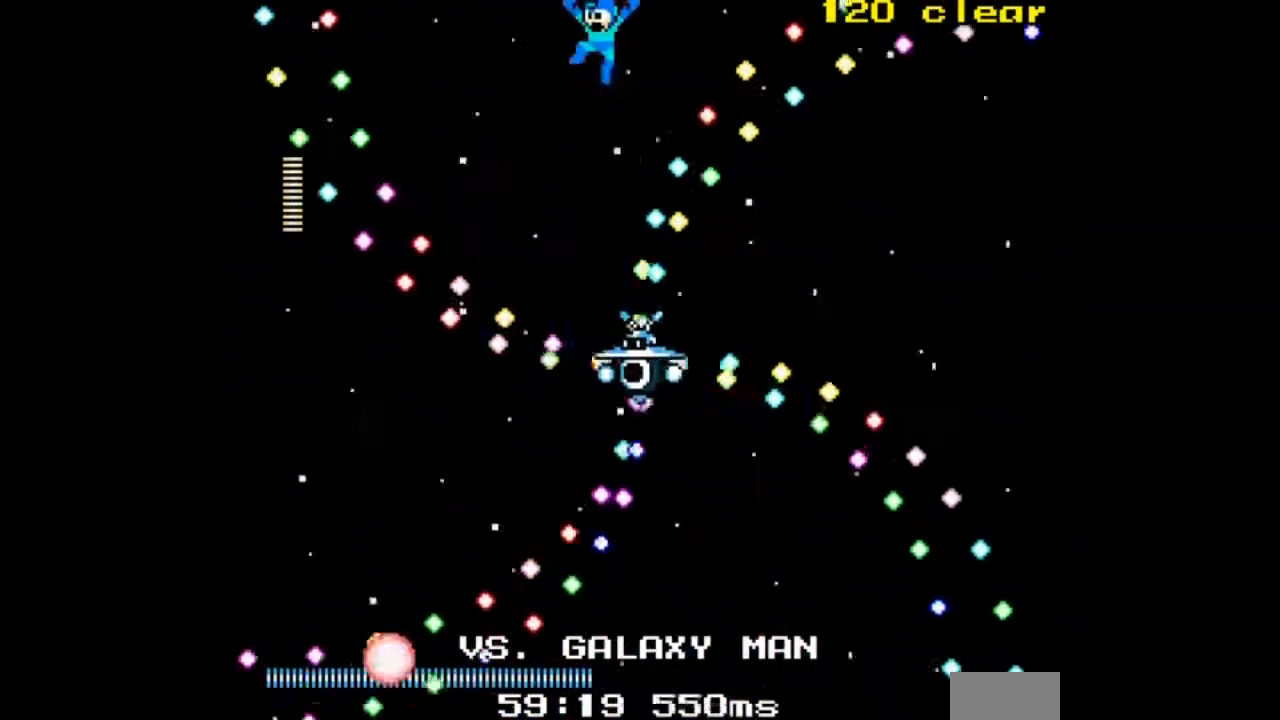
Gameplay with a controller; each line is a JSON object with the inputs held at the frame after it. "events" lists button and stick changes between this image and that frame as [ms after this image, input, new state], when the widget could be followed in between. Not read: L3 R3.
{"buttons": ["A"], "events": [[34, "DPAD_LEFT", "down"], [234, "DPAD_LEFT", "up"], [301, "DPAD_LEFT", "down"], [467, "DPAD_LEFT", "up"]]}
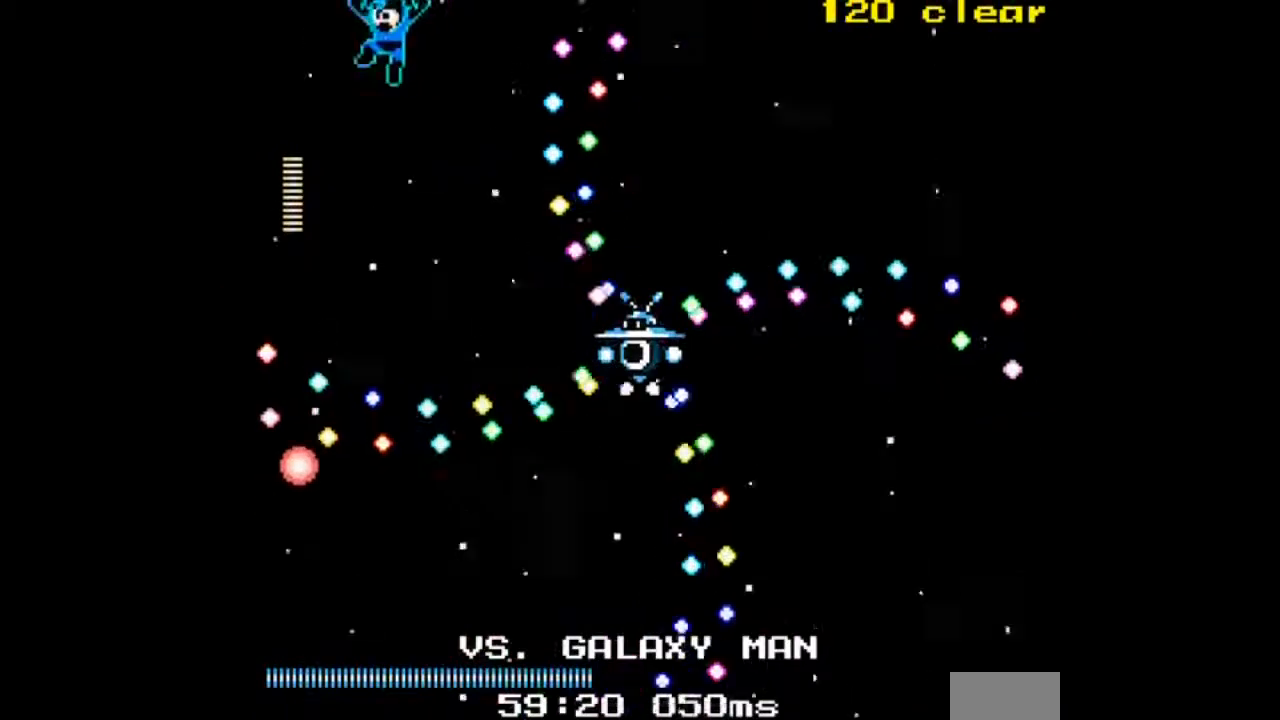
{"buttons": ["A"], "events": [[33, "DPAD_LEFT", "down"], [200, "DPAD_LEFT", "up"]]}
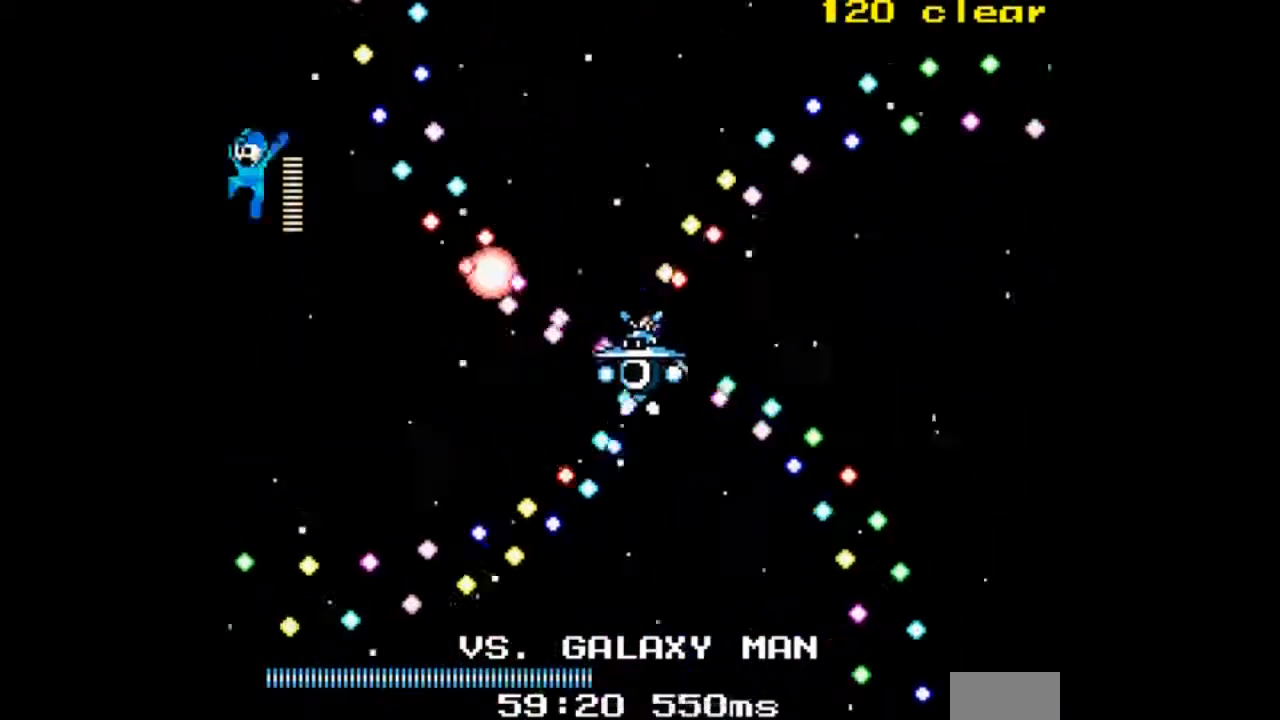
{"buttons": ["A", "DPAD_RIGHT"]}
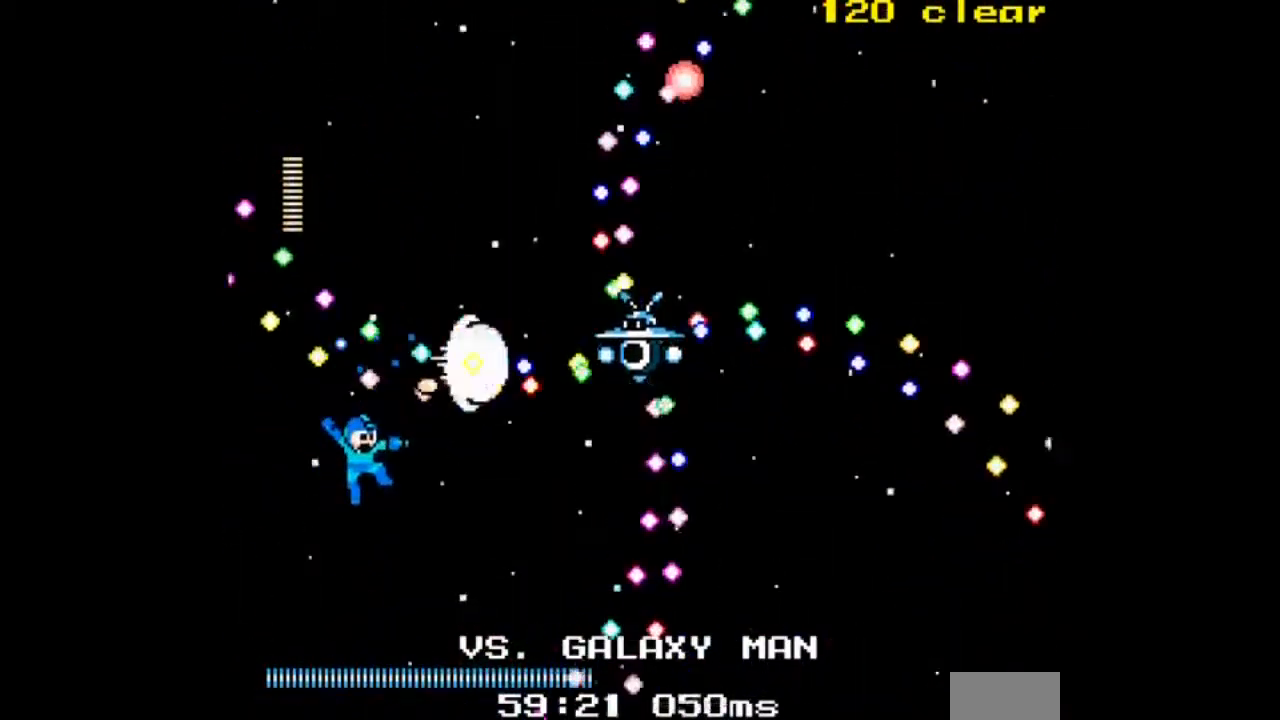
{"buttons": ["A", "DPAD_RIGHT"], "events": []}
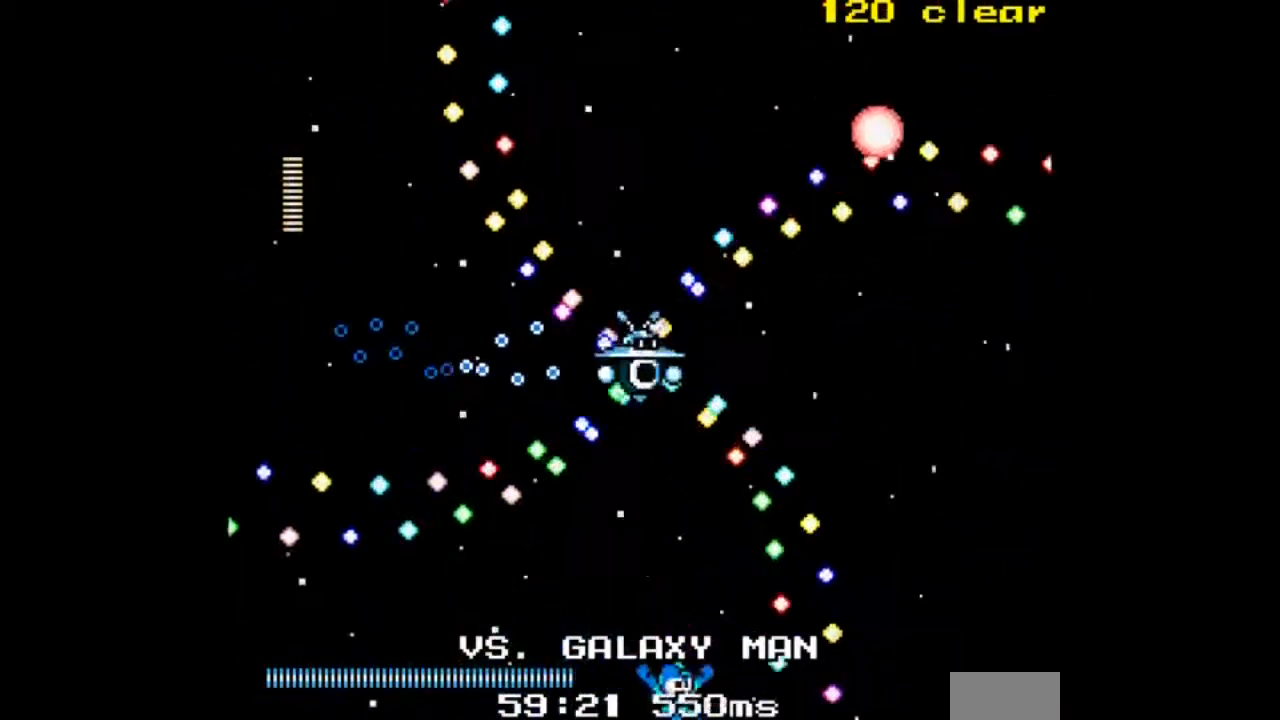
{"buttons": ["A"], "events": [[34, "DPAD_RIGHT", "up"], [334, "DPAD_RIGHT", "down"], [501, "DPAD_RIGHT", "up"]]}
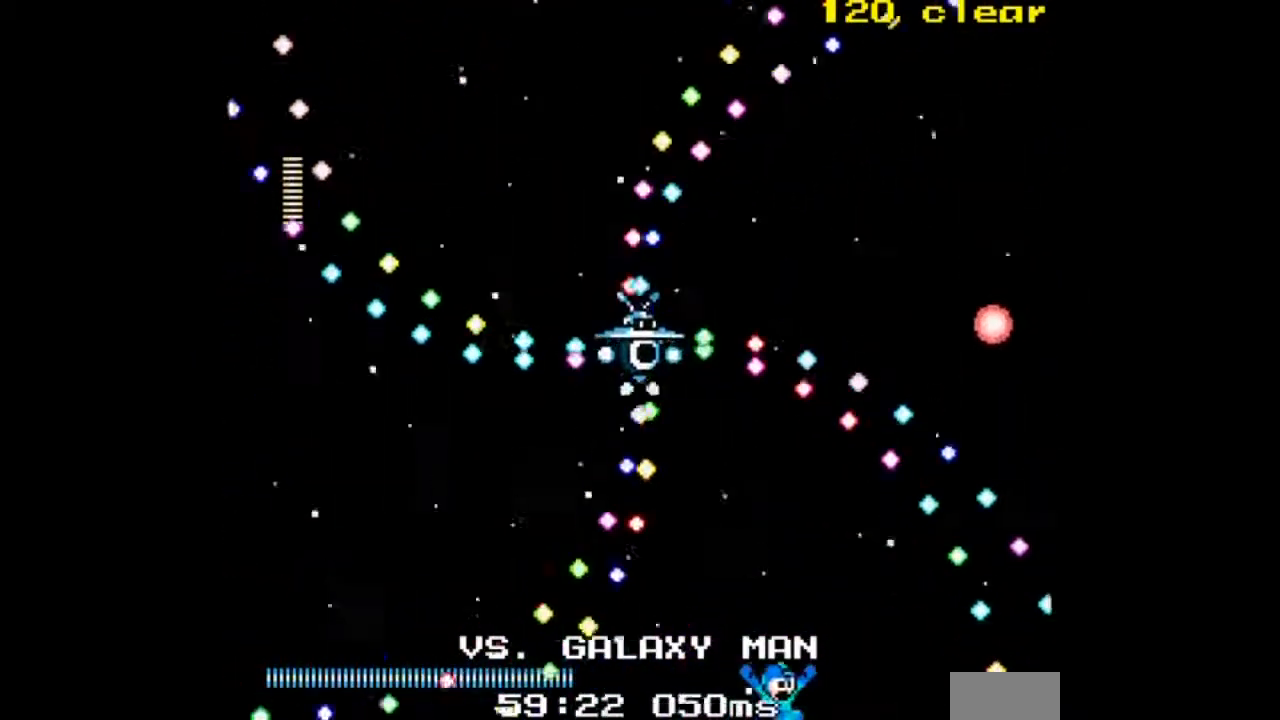
{"buttons": ["A", "DPAD_UP"], "events": [[400, "DPAD_UP", "down"], [434, "DPAD_RIGHT", "down"], [500, "DPAD_RIGHT", "up"]]}
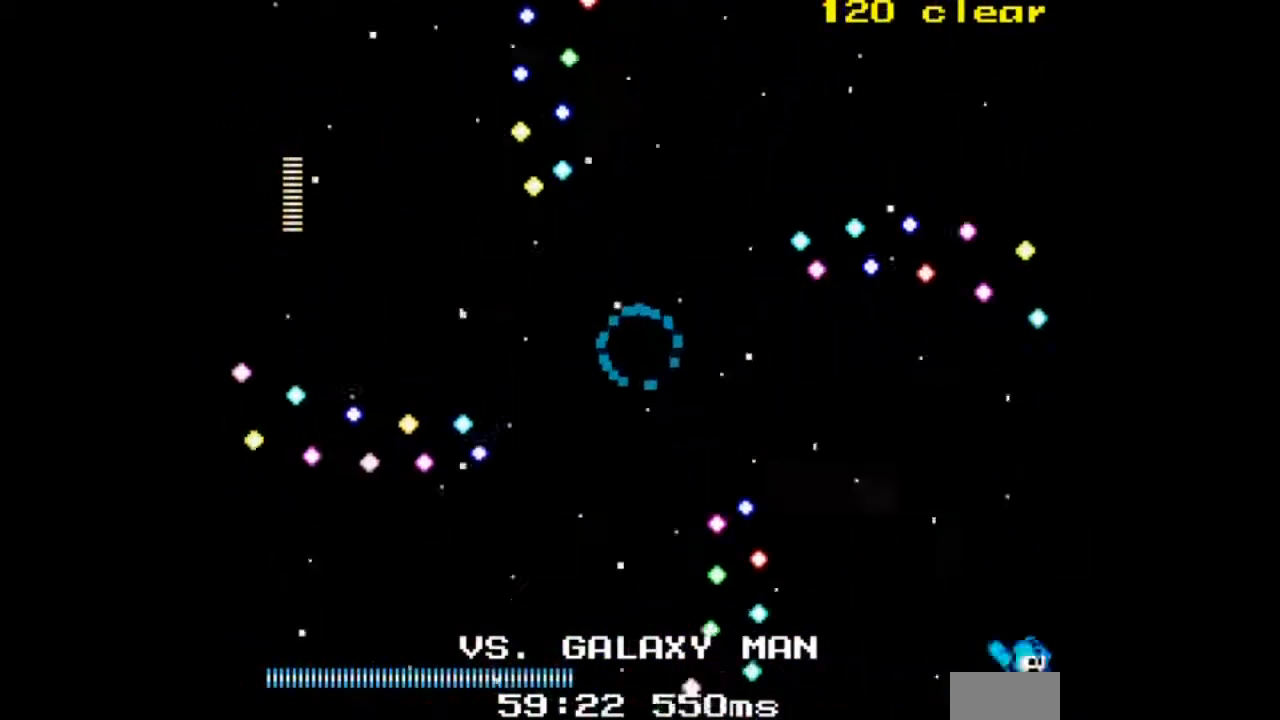
{"buttons": ["A"], "events": [[267, "DPAD_LEFT", "down"], [434, "DPAD_UP", "up"], [501, "DPAD_LEFT", "up"]]}
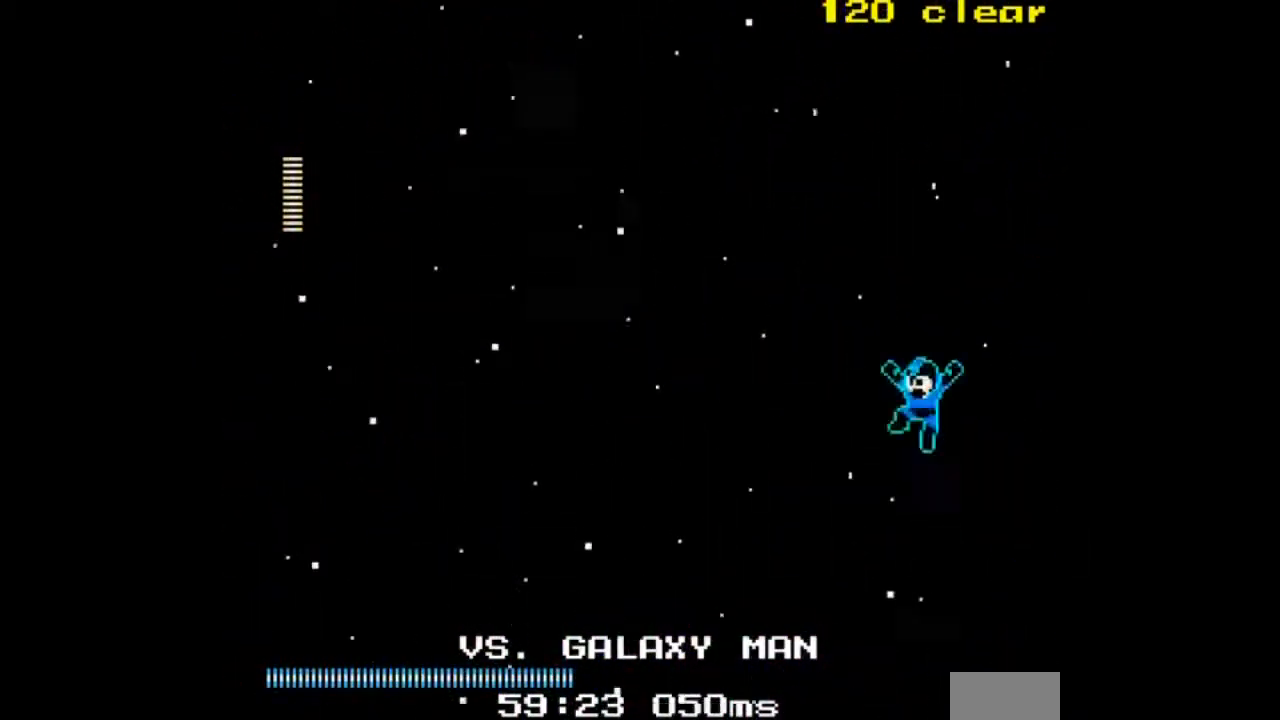
{"buttons": ["A"], "events": [[33, "DPAD_DOWN", "down"], [233, "DPAD_DOWN", "up"]]}
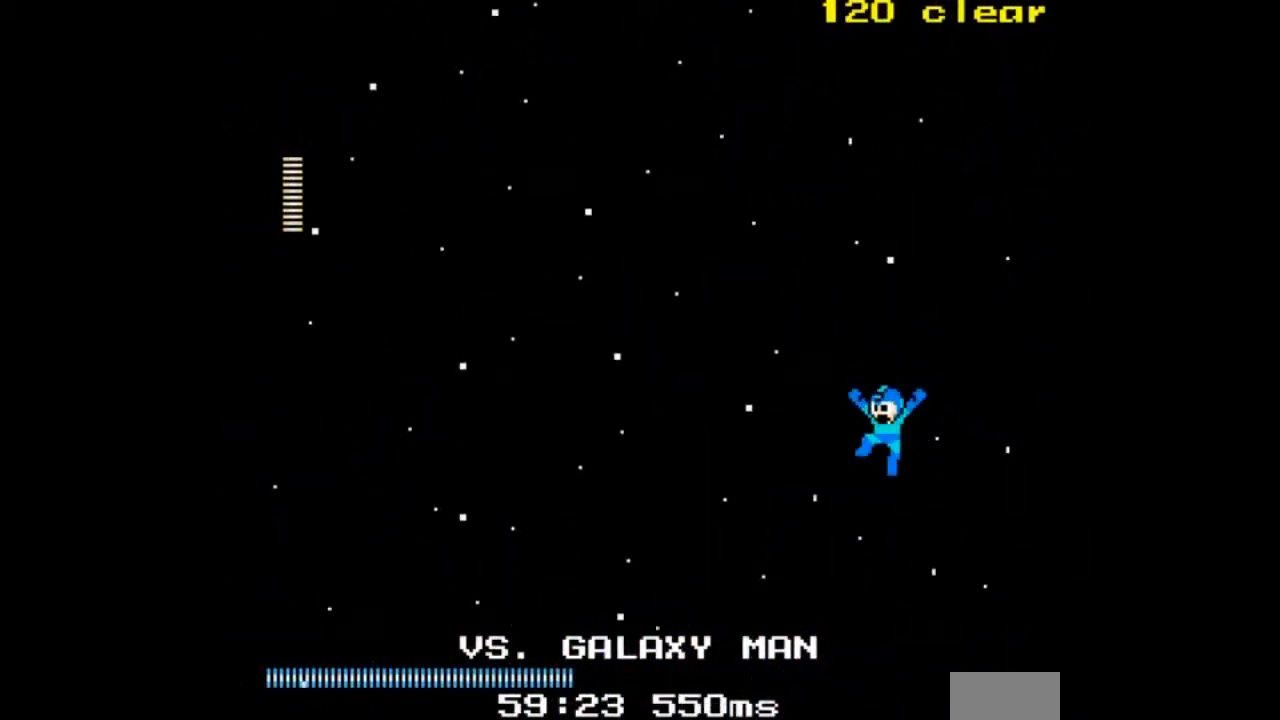
{"buttons": ["A"], "events": []}
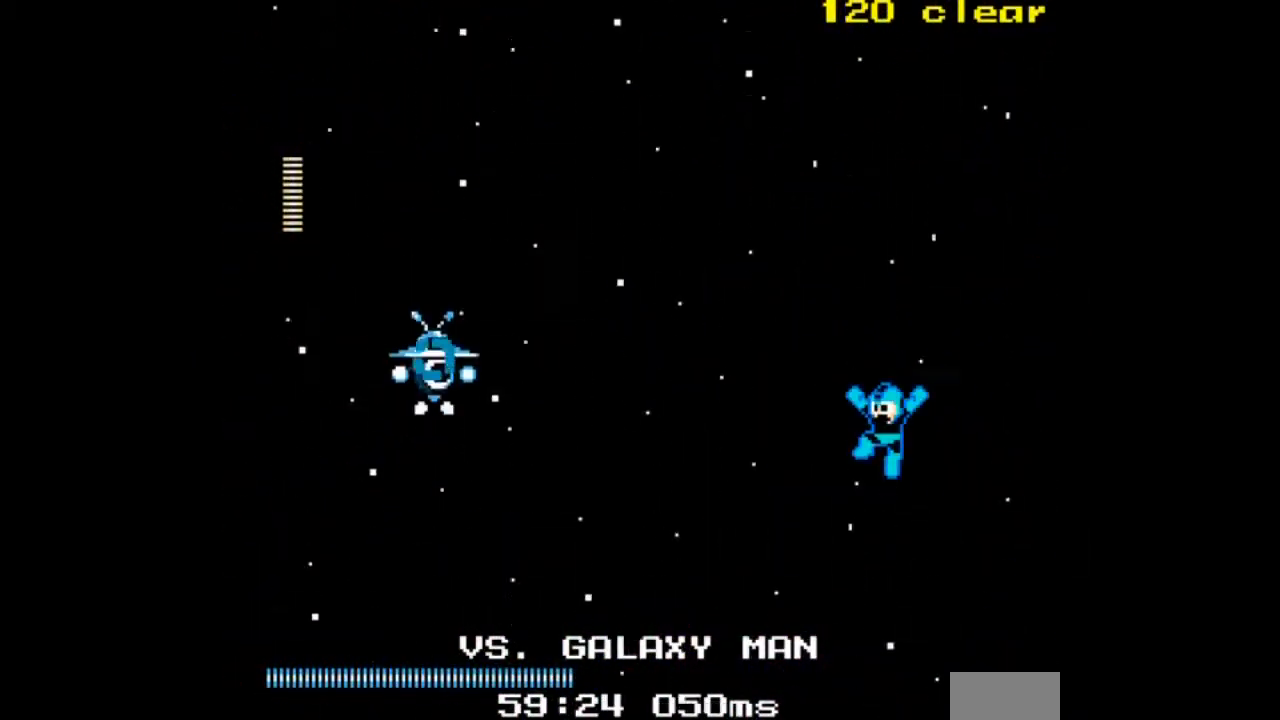
{"buttons": ["A", "DPAD_LEFT"], "events": [[500, "DPAD_LEFT", "down"]]}
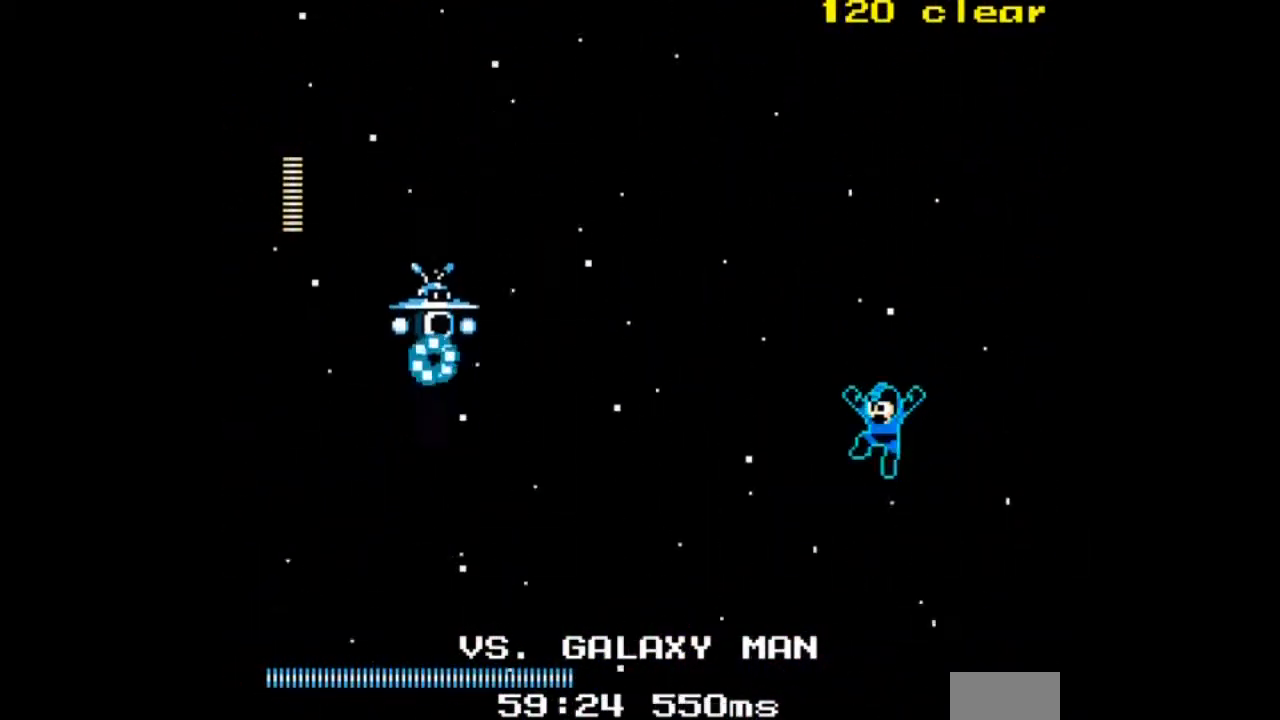
{"buttons": ["A"], "events": [[34, "A", "up"], [34, "DPAD_UP", "down"], [100, "A", "down"], [100, "DPAD_LEFT", "up"], [200, "DPAD_UP", "up"], [234, "A", "up"], [301, "A", "down"], [334, "DPAD_UP", "down"], [434, "A", "up"], [501, "A", "down"], [501, "DPAD_UP", "up"]]}
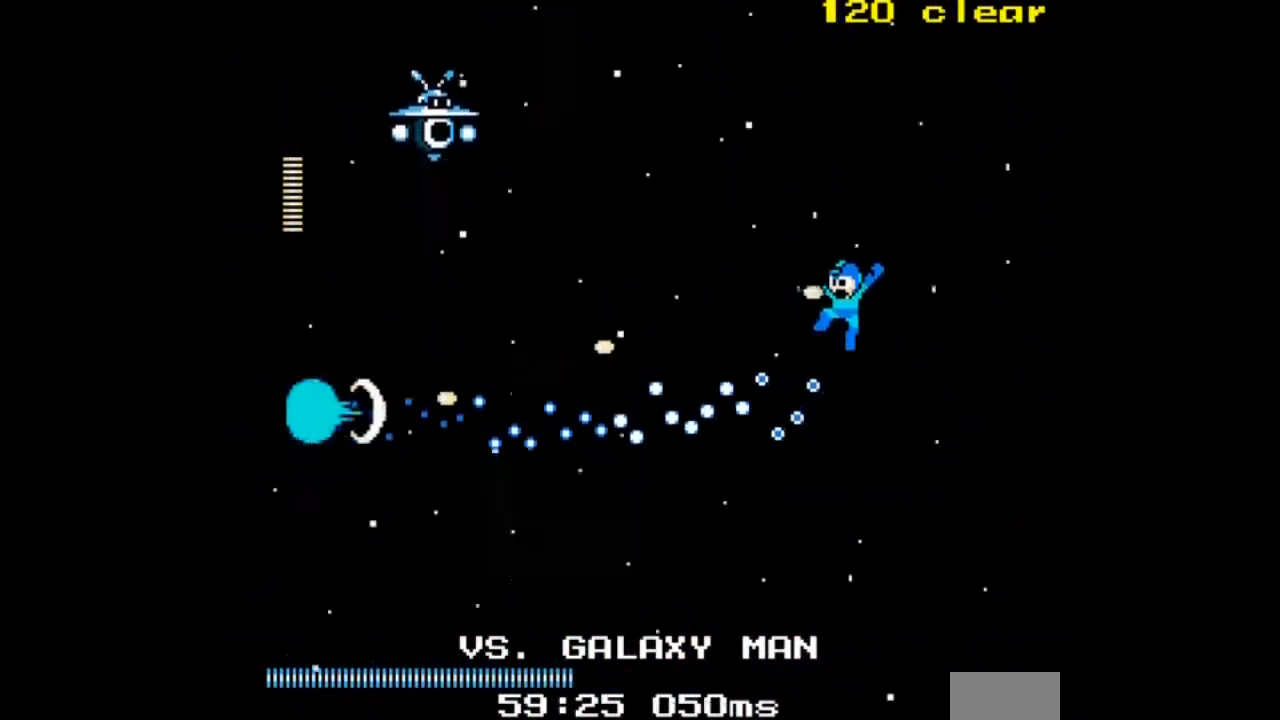
{"buttons": [], "events": [[133, "A", "up"], [167, "DPAD_UP", "down"], [200, "A", "down"], [300, "A", "up"], [300, "DPAD_UP", "up"], [333, "A", "down"], [500, "A", "up"]]}